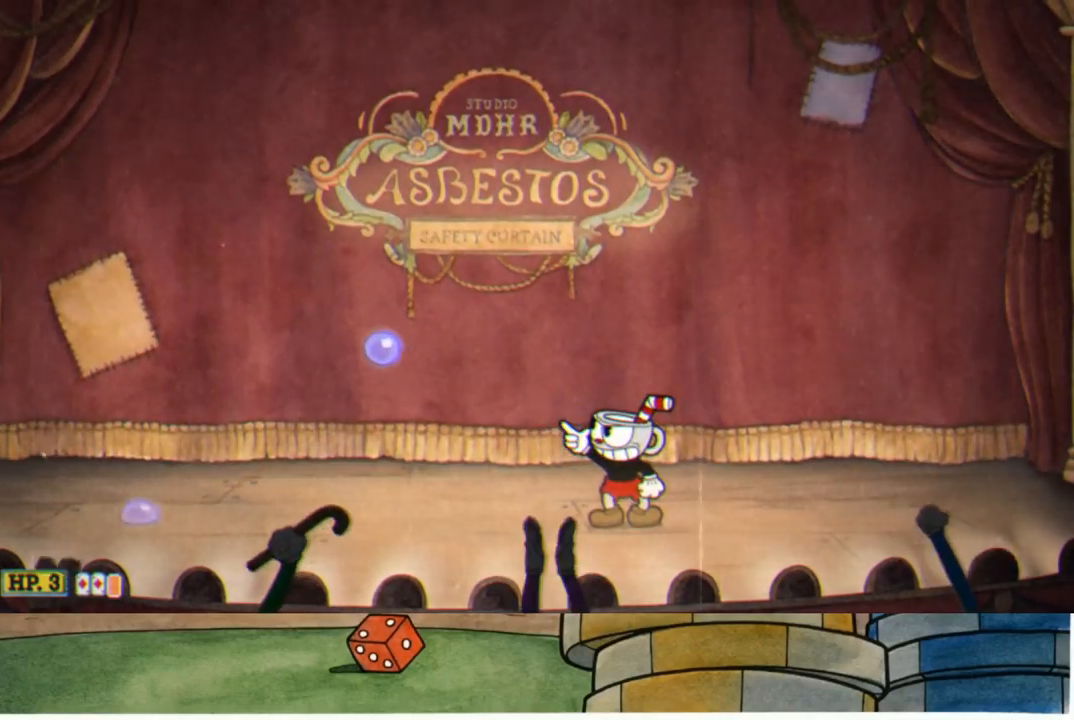
Gameplay with a controller (Xbox layout); each line is a JSON object with the inputs held at the frame after it. "events" lists button and stick changes between this image and that frame as [ms after this image, input, new state], when the widget could be followed in between.
{"buttons": ["R1", "R2"], "left_stick": "up-left", "right_stick": "center", "events": []}
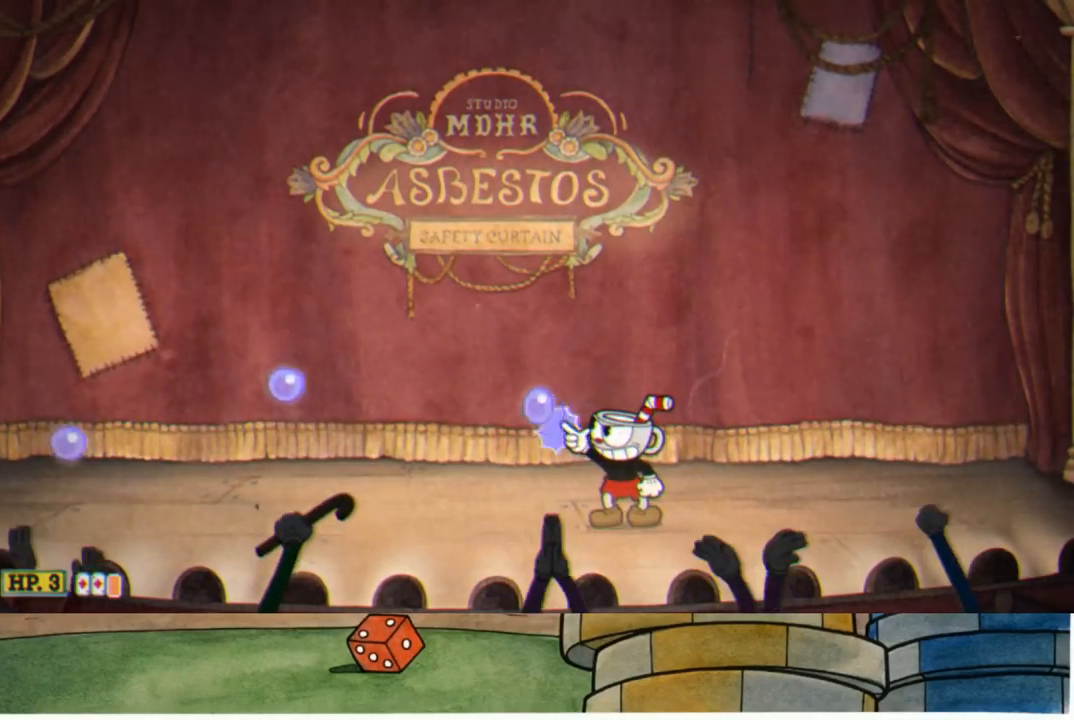
{"buttons": ["R1", "R2"], "left_stick": "up-left", "right_stick": "center", "events": []}
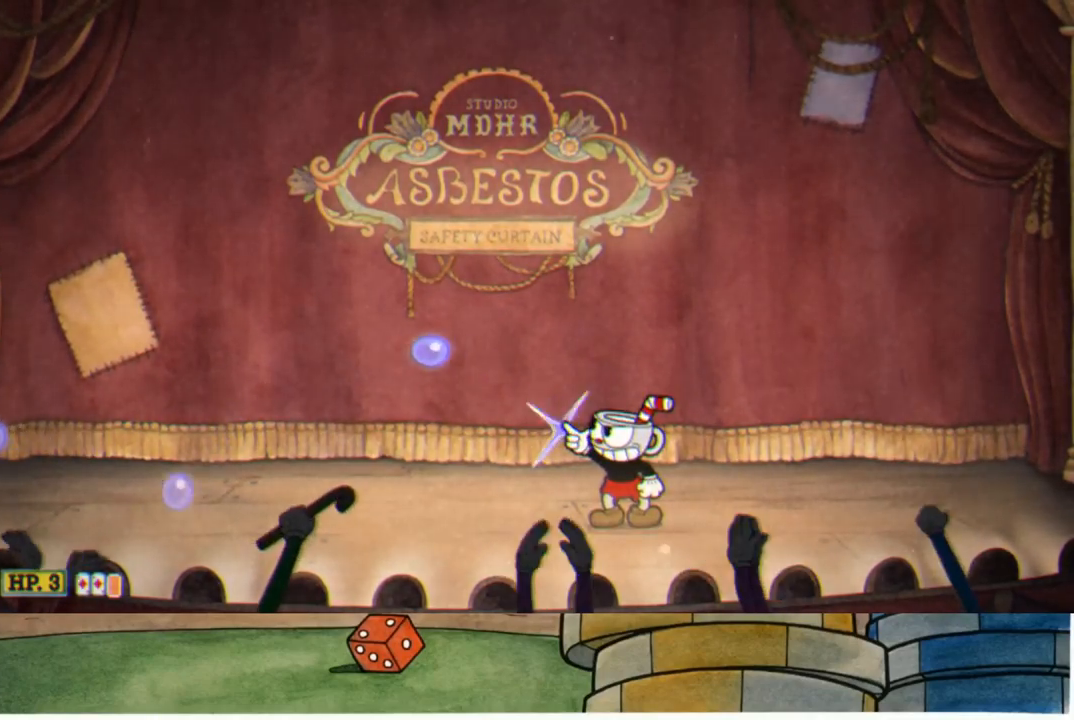
{"buttons": ["R1", "R2"], "left_stick": "up-left", "right_stick": "center", "events": []}
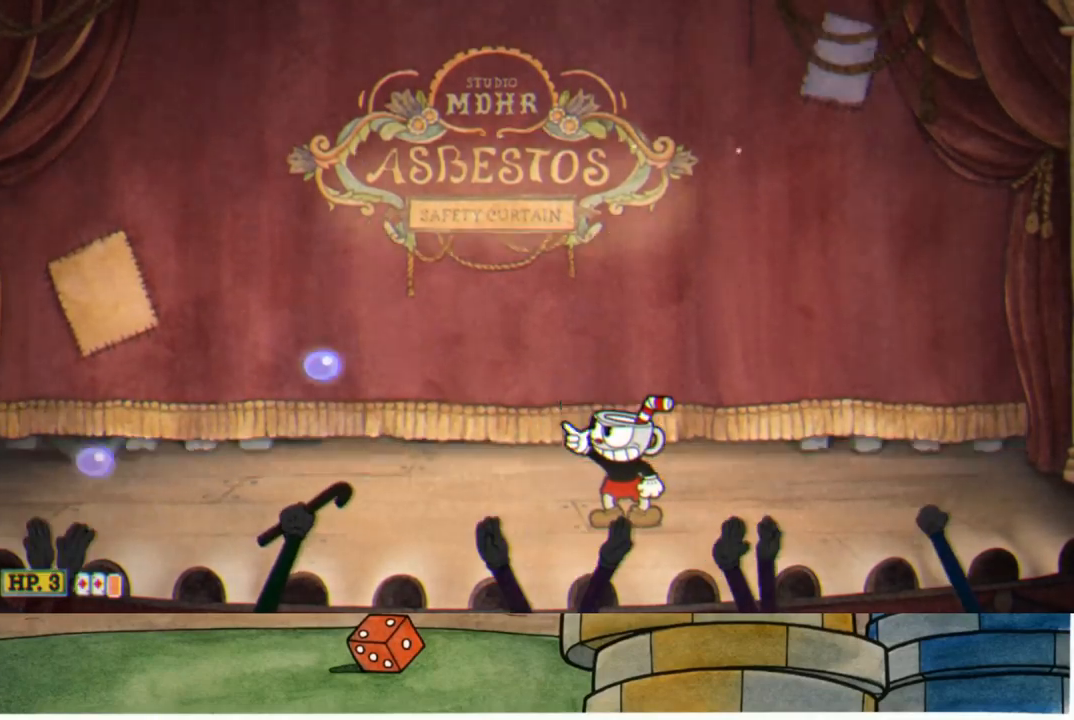
{"buttons": ["R1", "R2"], "left_stick": "up-left", "right_stick": "center", "events": []}
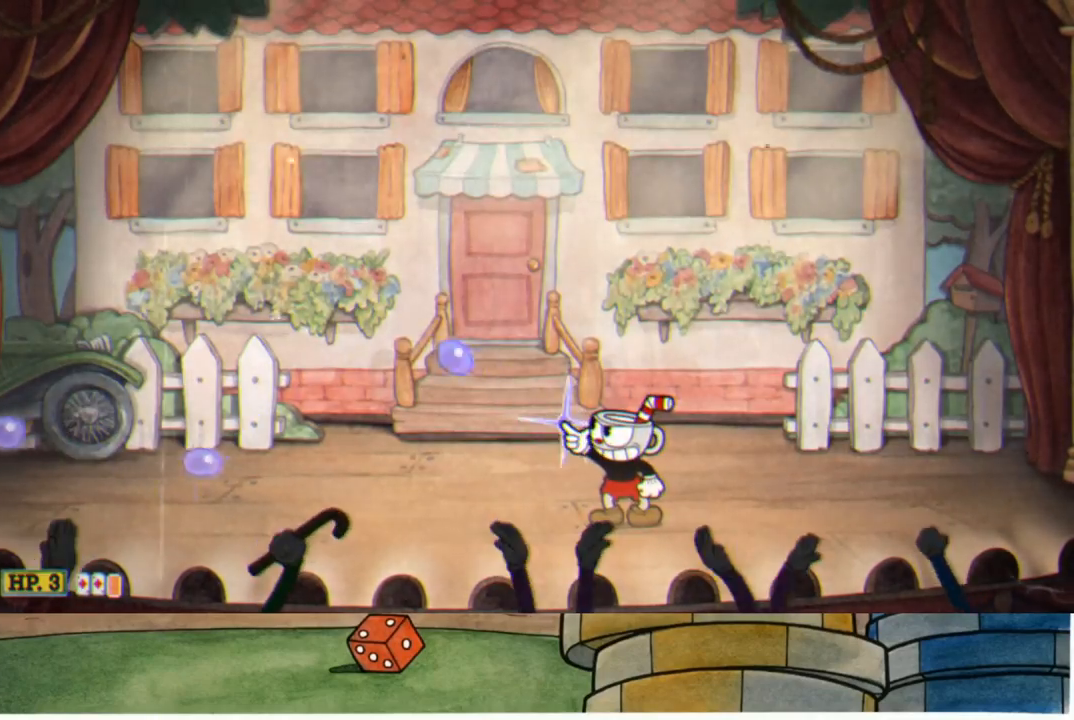
{"buttons": ["R1", "R2"], "left_stick": "up-left", "right_stick": "center", "events": []}
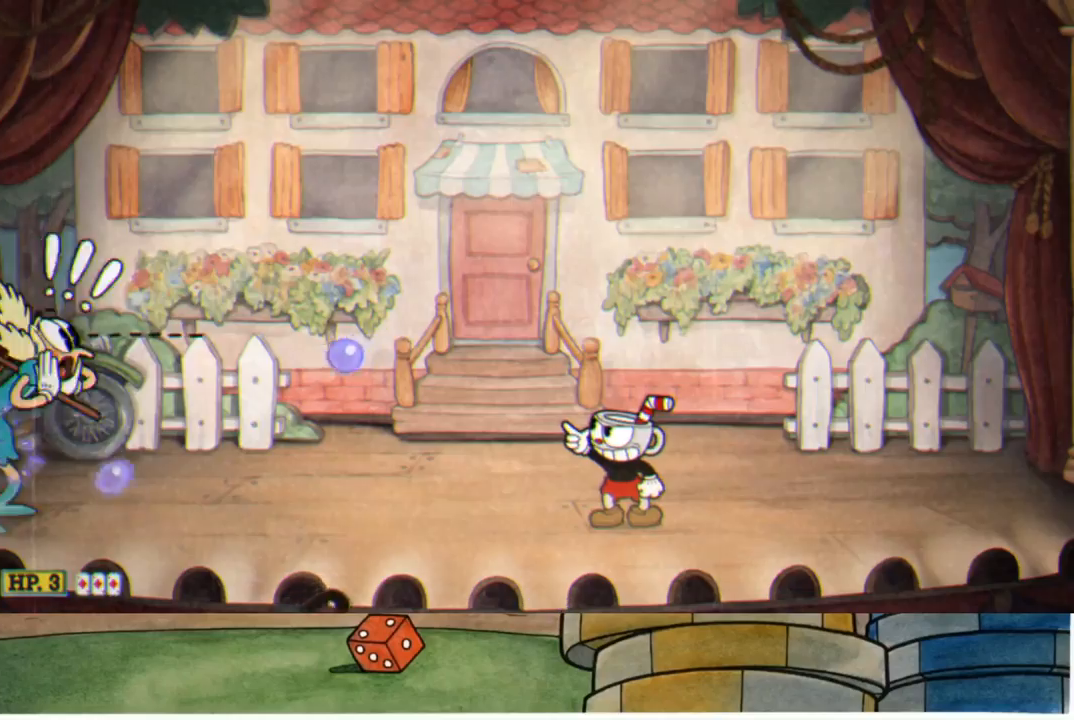
{"buttons": ["R1", "R2"], "left_stick": "up-left", "right_stick": "center", "events": []}
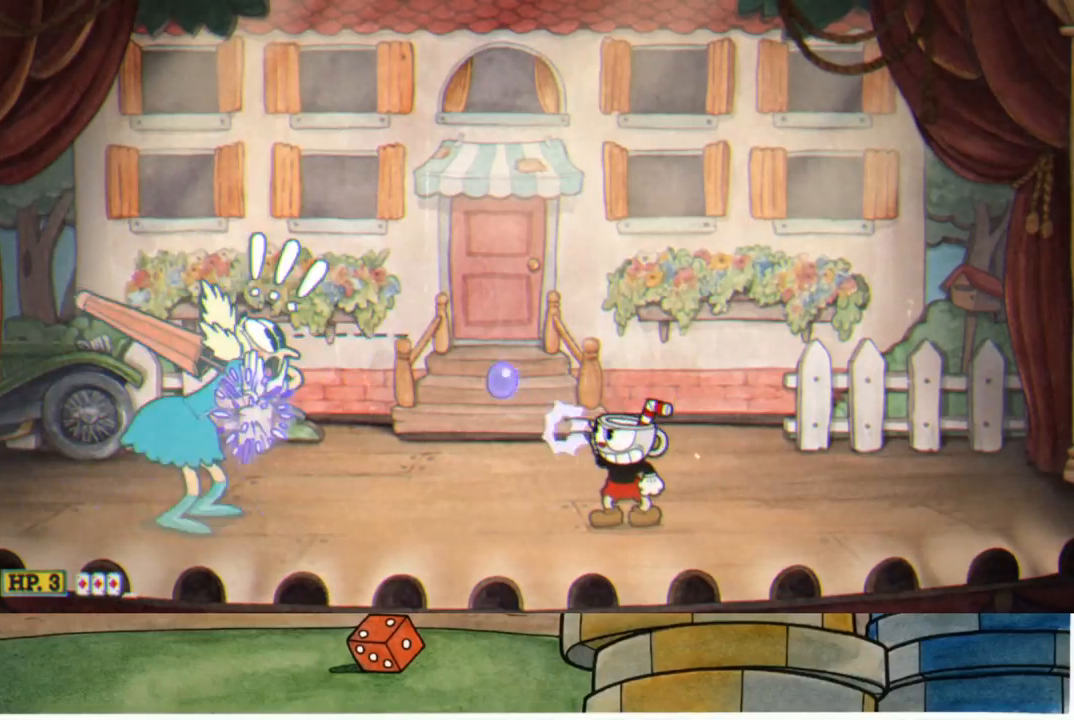
{"buttons": ["R1", "R2"], "left_stick": "up-left", "right_stick": "center", "events": []}
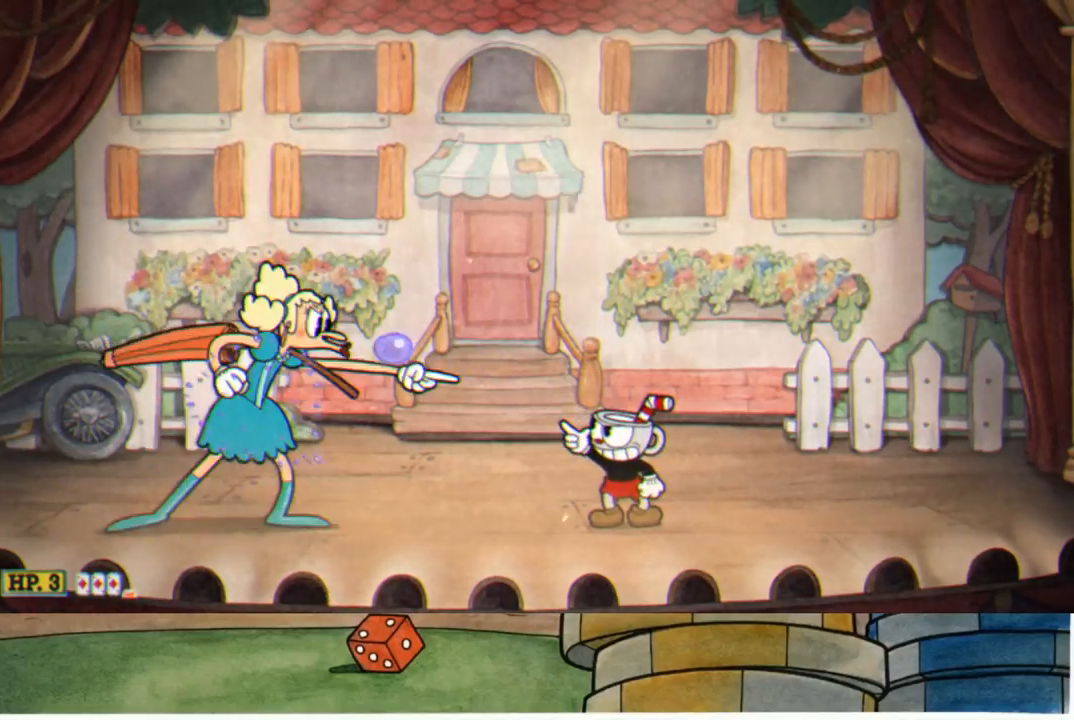
{"buttons": ["R1", "R2"], "left_stick": "up-left", "right_stick": "center", "events": [[167, "X", "down"], [183, "L1", "down"], [233, "L1", "up"], [267, "X", "up"], [317, "L1", "down"], [400, "L1", "up"]]}
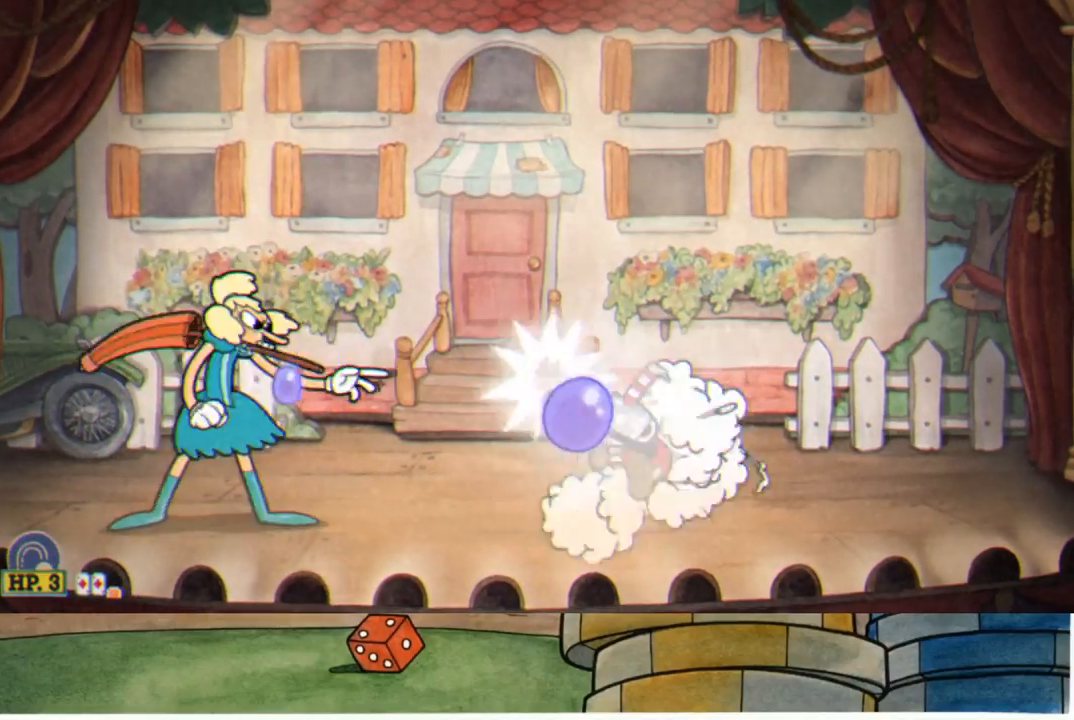
{"buttons": ["R1"], "left_stick": "left", "right_stick": "center", "events": [[183, "R2", "up"], [250, "left_stick", "left"]]}
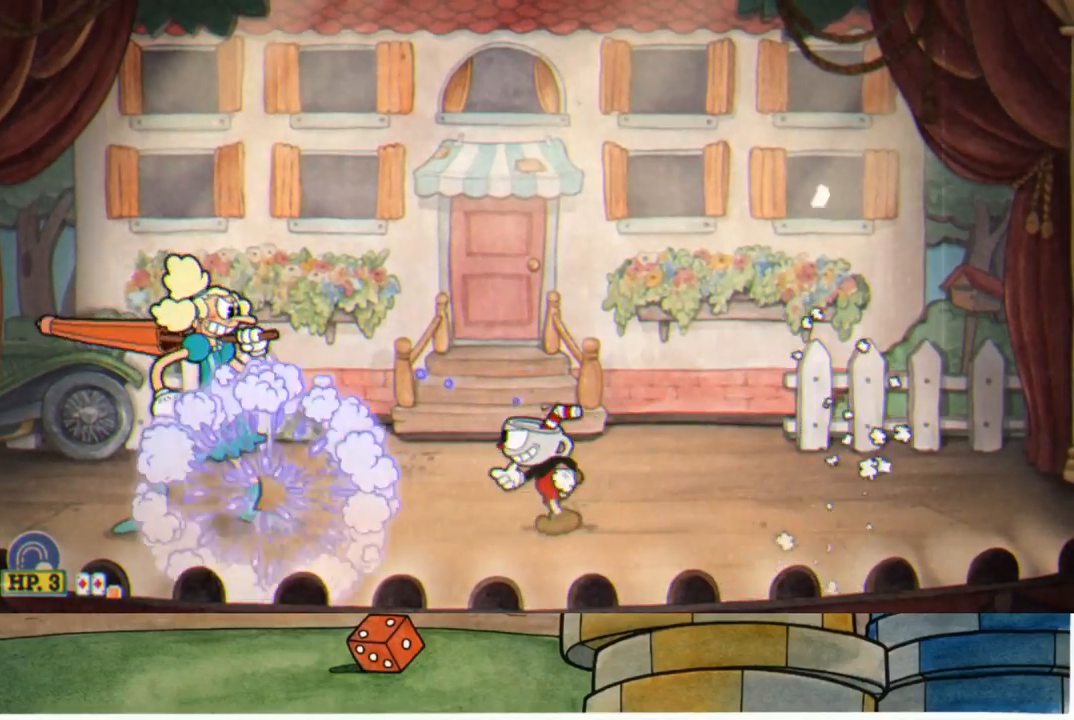
{"buttons": ["R1"], "left_stick": "center", "right_stick": "center", "events": [[200, "A", "down"], [200, "L1", "down"], [233, "A", "up"], [317, "L1", "up"], [500, "left_stick", "center"]]}
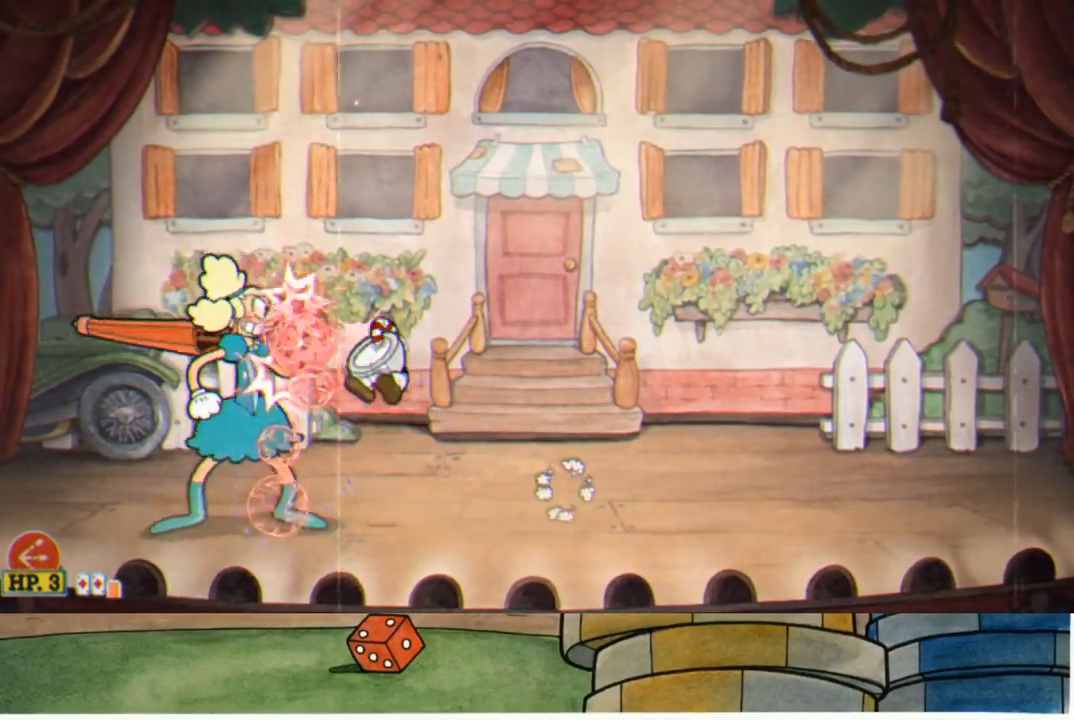
{"buttons": ["R1"], "left_stick": "center", "right_stick": "center", "events": []}
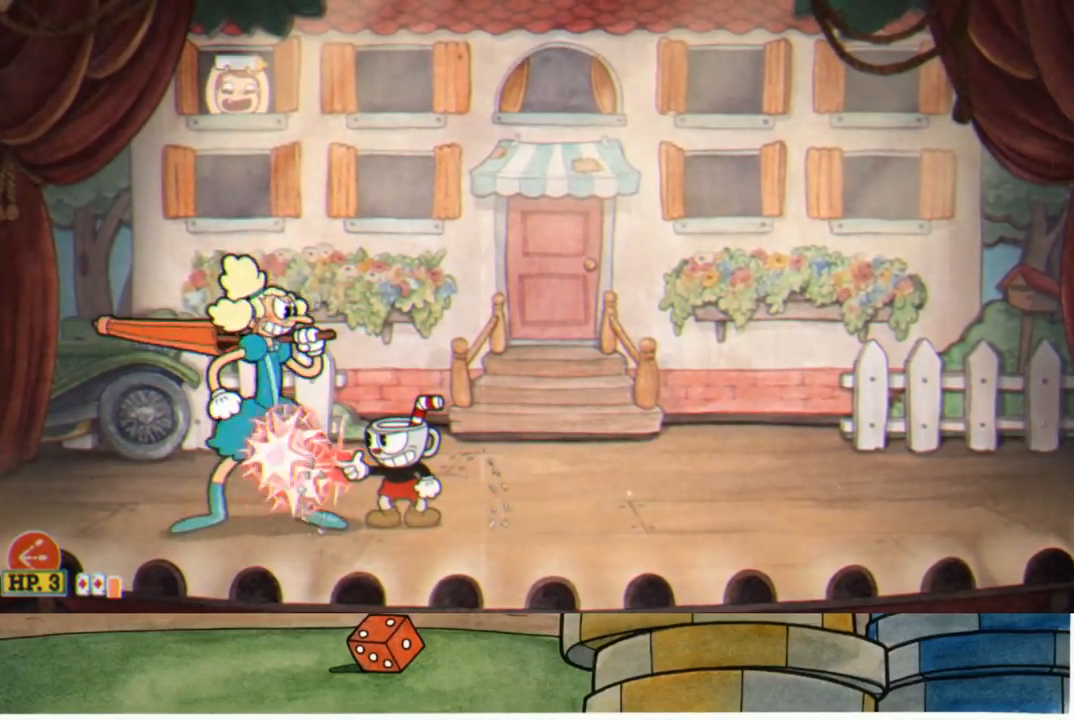
{"buttons": ["R1"], "left_stick": "center", "right_stick": "center", "events": []}
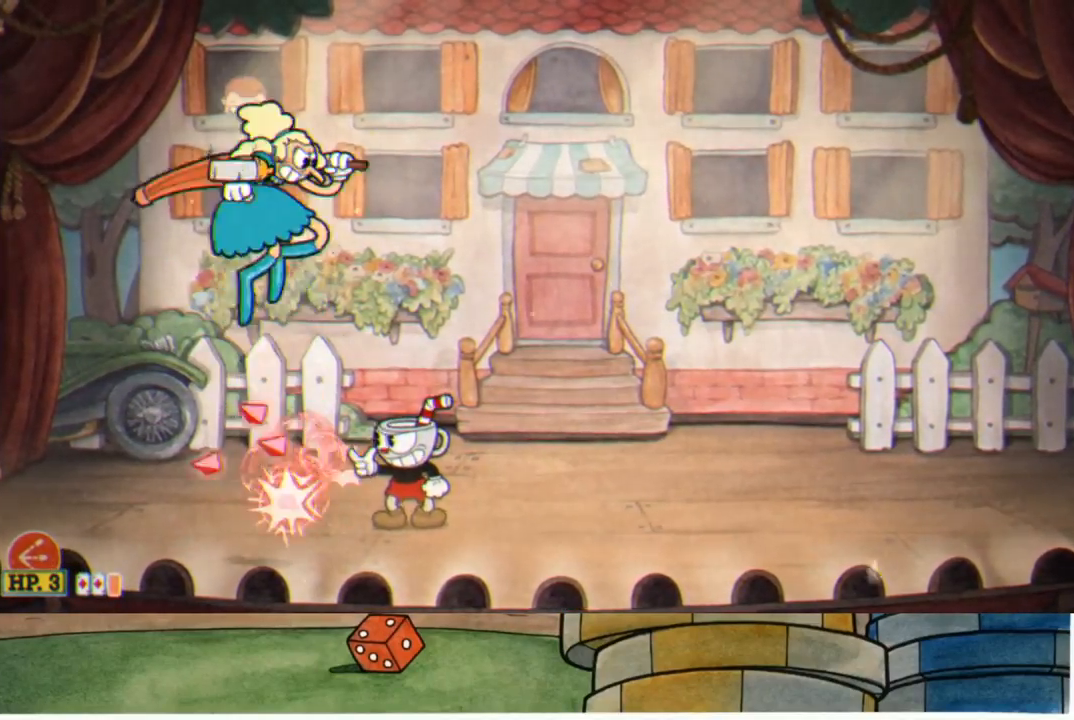
{"buttons": ["R1"], "left_stick": "up", "right_stick": "center", "events": [[100, "left_stick", "up"], [117, "A", "down"], [133, "A", "up"]]}
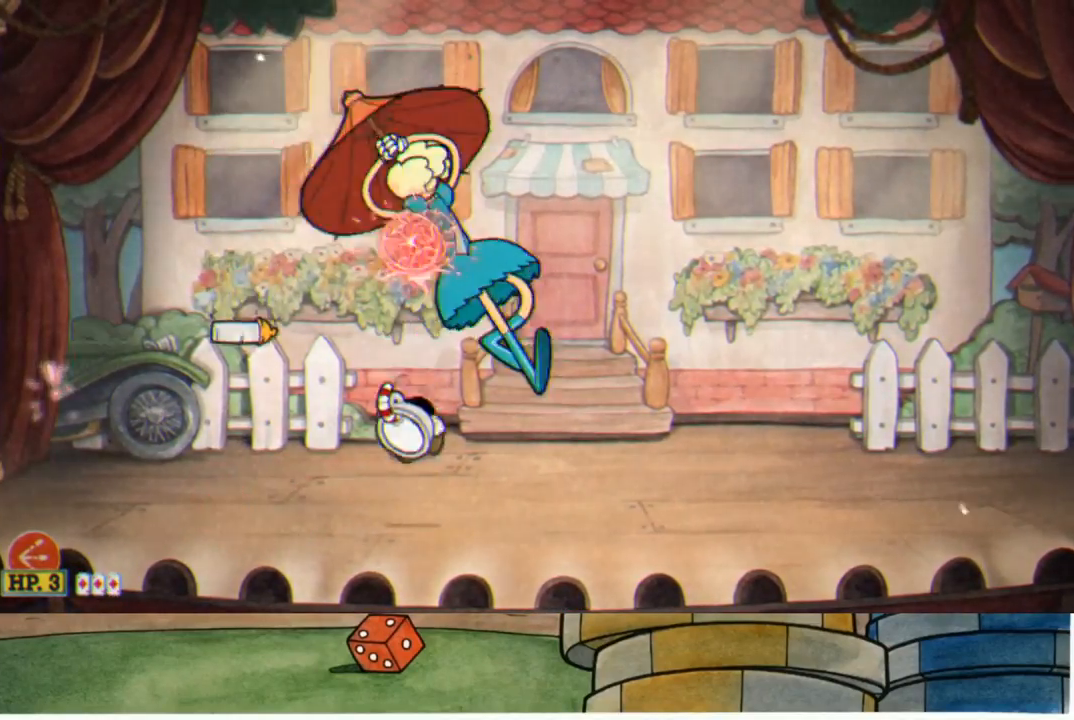
{"buttons": ["X", "L1", "R1", "R2"], "left_stick": "down-right", "right_stick": "center", "events": [[50, "left_stick", "right"], [167, "left_stick", "center"], [350, "left_stick", "down-right"], [400, "R2", "down"], [417, "L1", "down"], [417, "X", "down"]]}
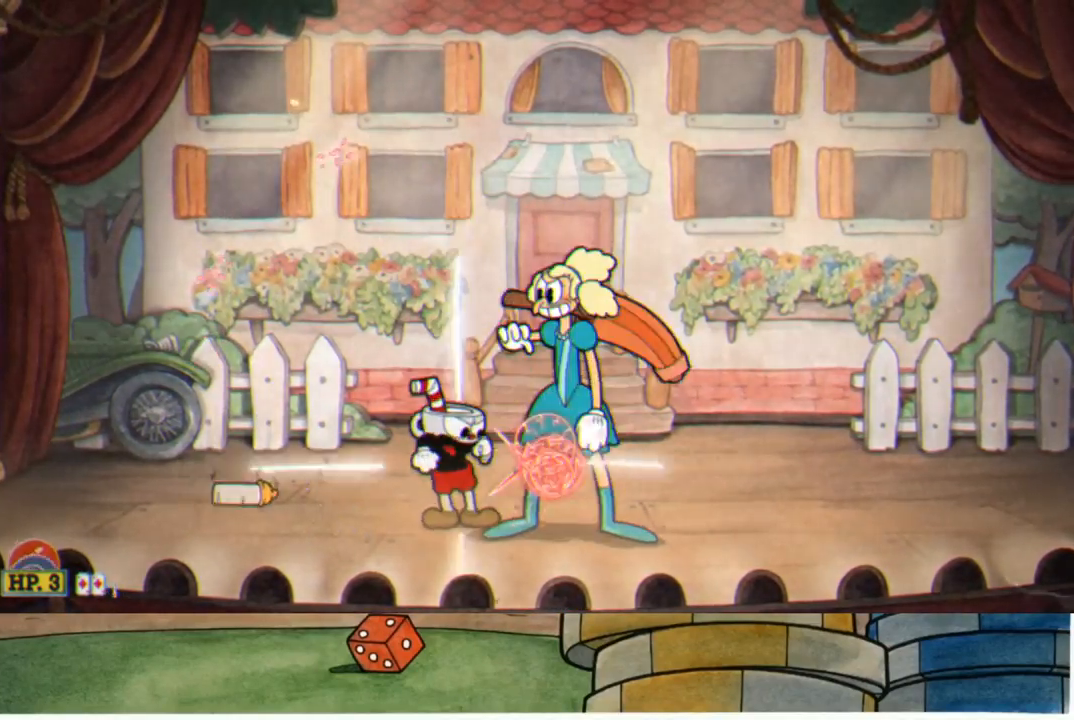
{"buttons": ["L1", "R1", "R2"], "left_stick": "center", "right_stick": "center", "events": [[17, "X", "up"], [33, "L1", "up"], [100, "left_stick", "center"], [450, "L1", "down"]]}
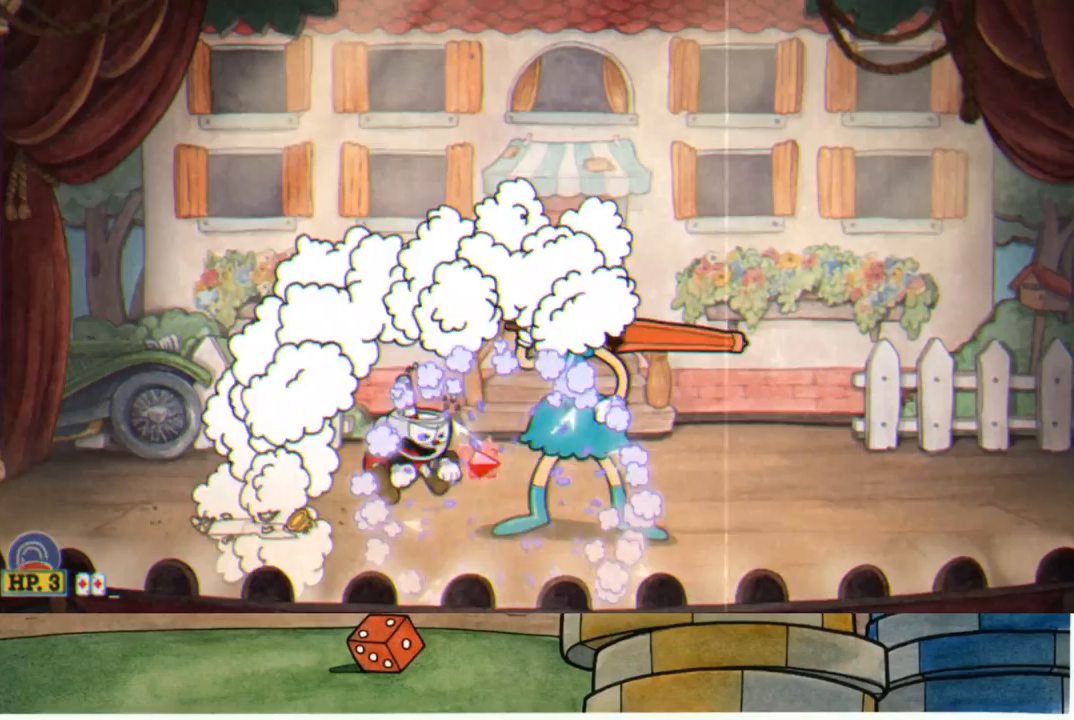
{"buttons": ["A", "R1"], "left_stick": "center", "right_stick": "center", "events": [[17, "R2", "up"], [33, "L1", "up"], [483, "A", "down"]]}
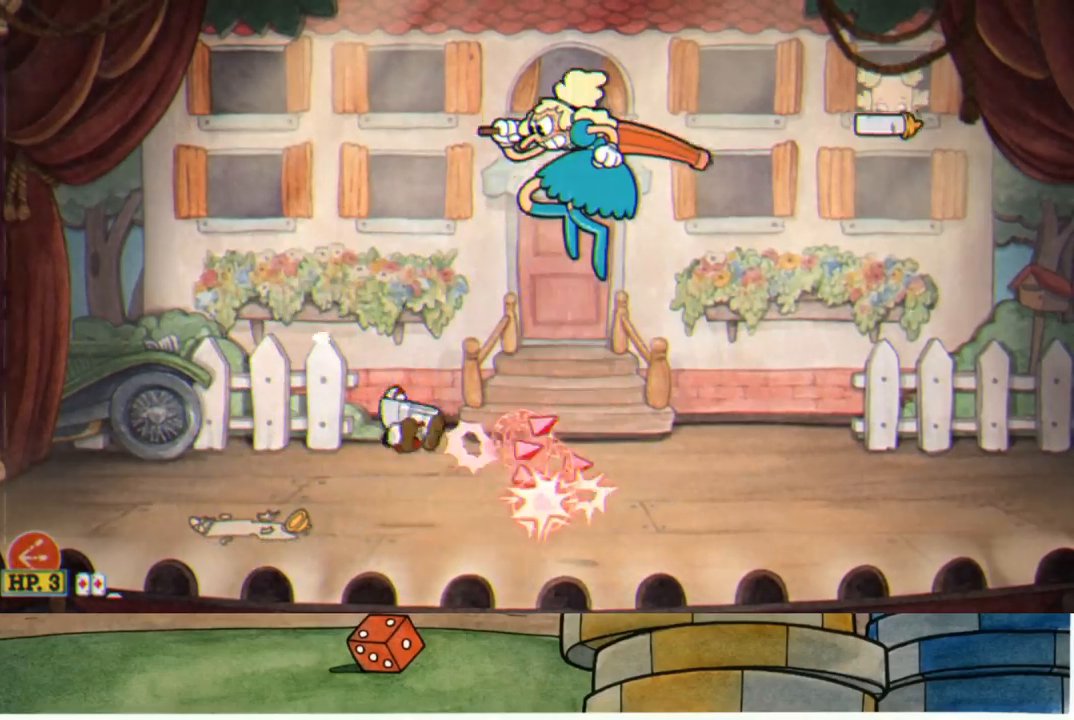
{"buttons": ["R1"], "left_stick": "right", "right_stick": "center", "events": [[67, "A", "up"], [333, "left_stick", "right"]]}
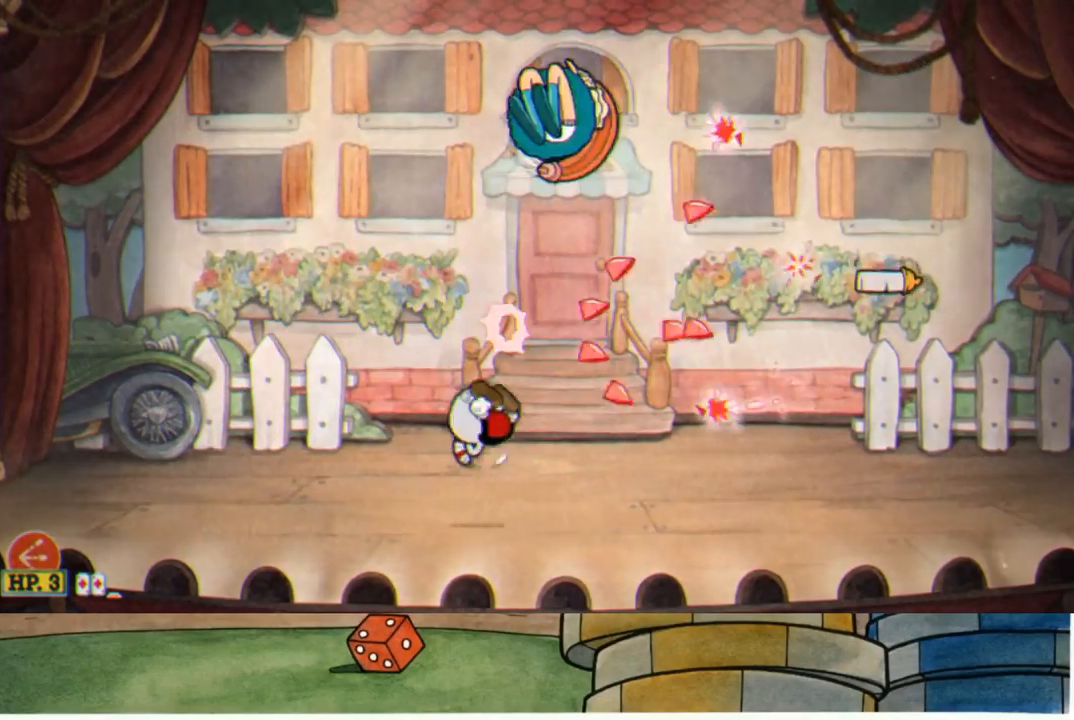
{"buttons": [], "left_stick": "right", "right_stick": "center", "events": [[150, "L1", "down"], [167, "R1", "up"], [250, "L1", "up"]]}
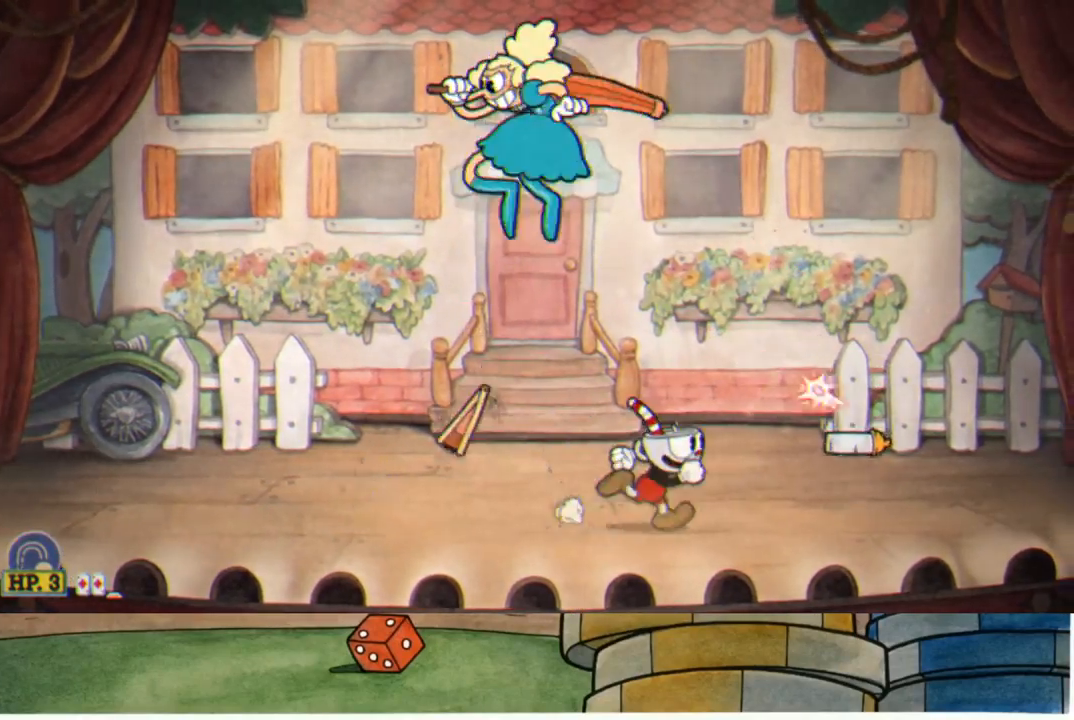
{"buttons": ["R1"], "left_stick": "center", "right_stick": "center", "events": [[117, "left_stick", "left"], [217, "left_stick", "center"], [233, "R1", "down"], [300, "L1", "down"], [417, "L1", "up"]]}
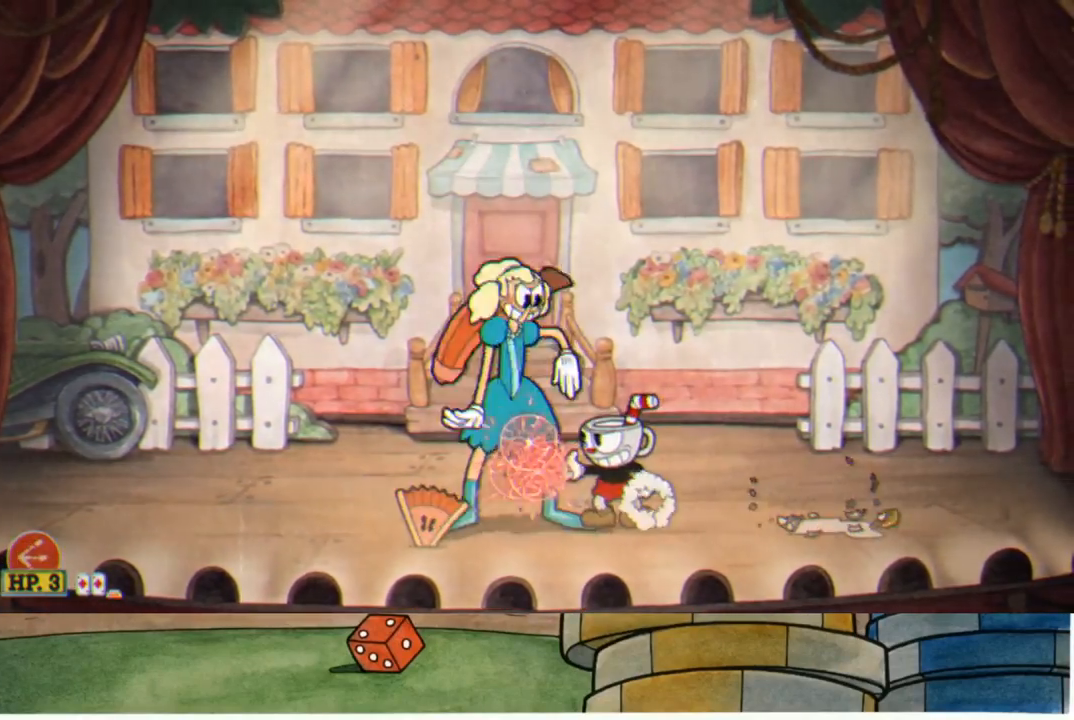
{"buttons": ["R1", "R2"], "left_stick": "center", "right_stick": "center", "events": [[117, "left_stick", "down-left"], [133, "R2", "down"], [150, "X", "down"], [200, "L1", "down"], [233, "X", "up"], [317, "L1", "up"], [400, "left_stick", "center"]]}
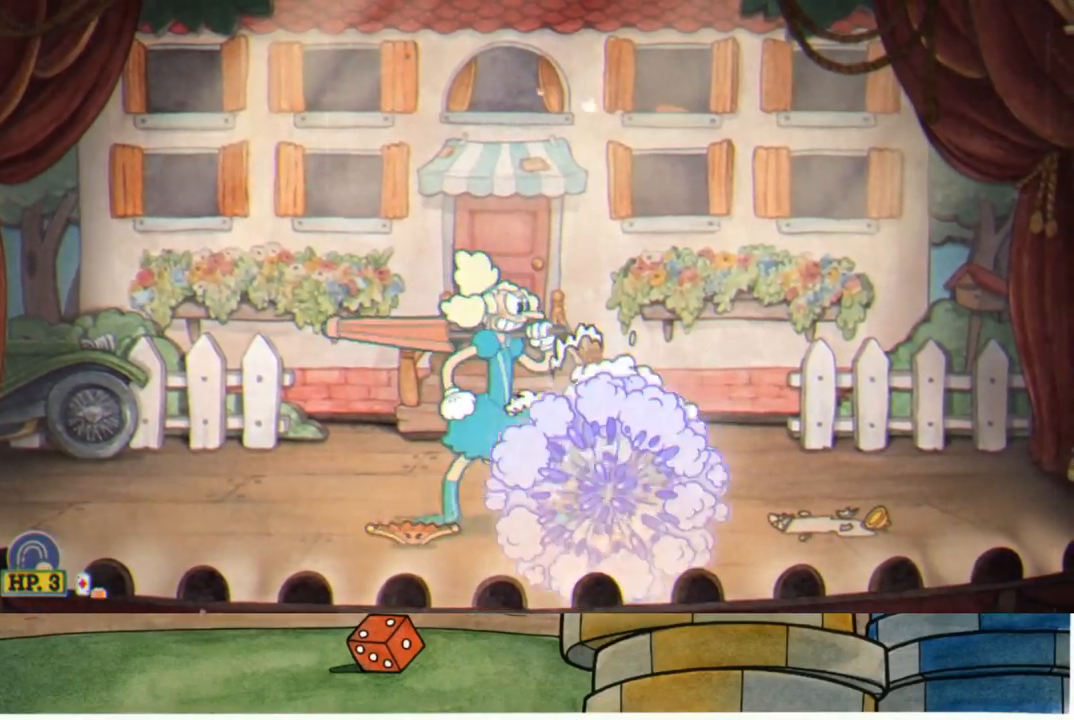
{"buttons": ["R1", "R2"], "left_stick": "center", "right_stick": "center", "events": [[150, "L1", "down"], [233, "L1", "up"]]}
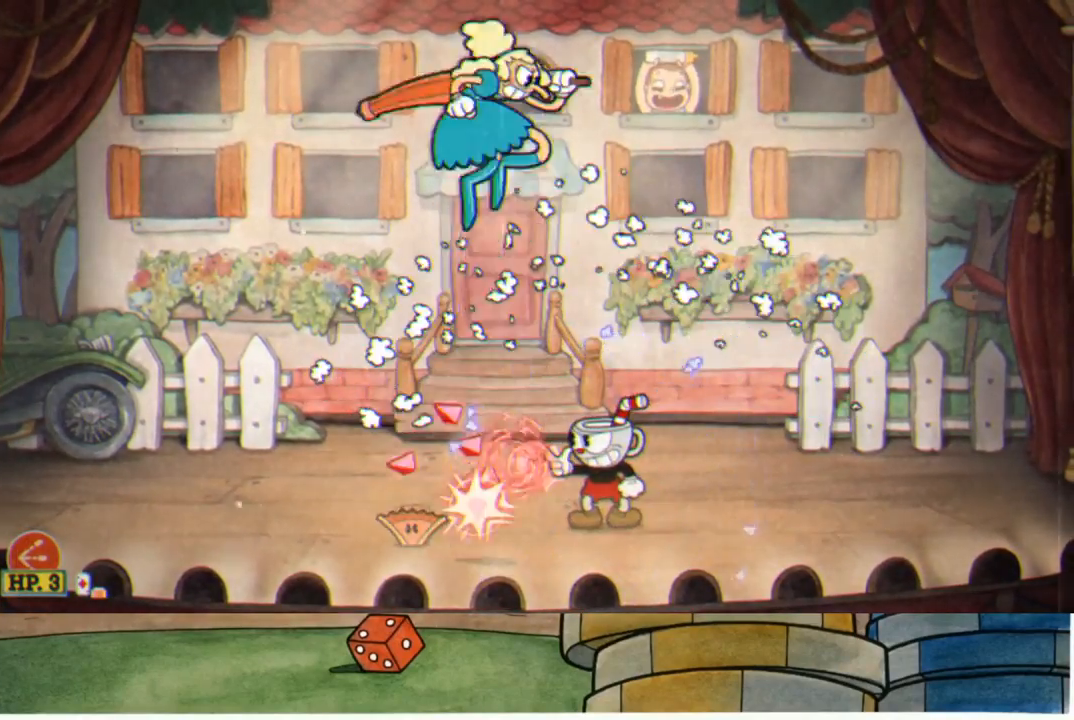
{"buttons": ["R1"], "left_stick": "up-right", "right_stick": "center", "events": [[200, "R2", "up"], [250, "left_stick", "up"], [367, "left_stick", "up-right"]]}
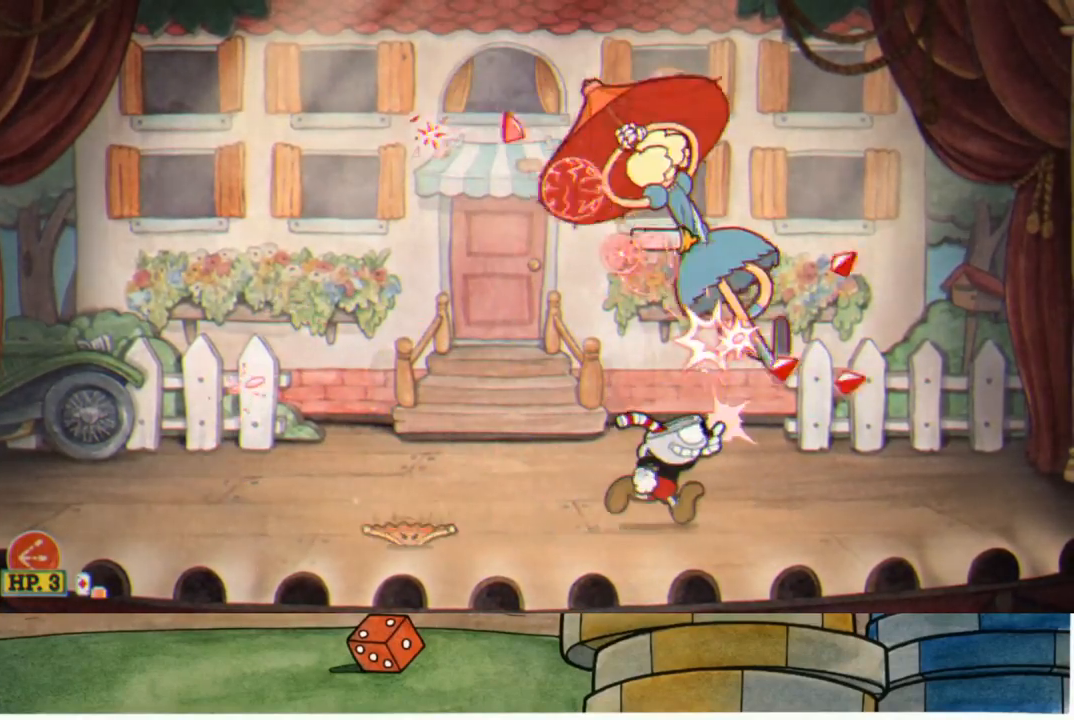
{"buttons": ["R1"], "left_stick": "center", "right_stick": "center", "events": [[67, "left_stick", "up"], [117, "R2", "down"], [167, "left_stick", "center"], [333, "R2", "up"]]}
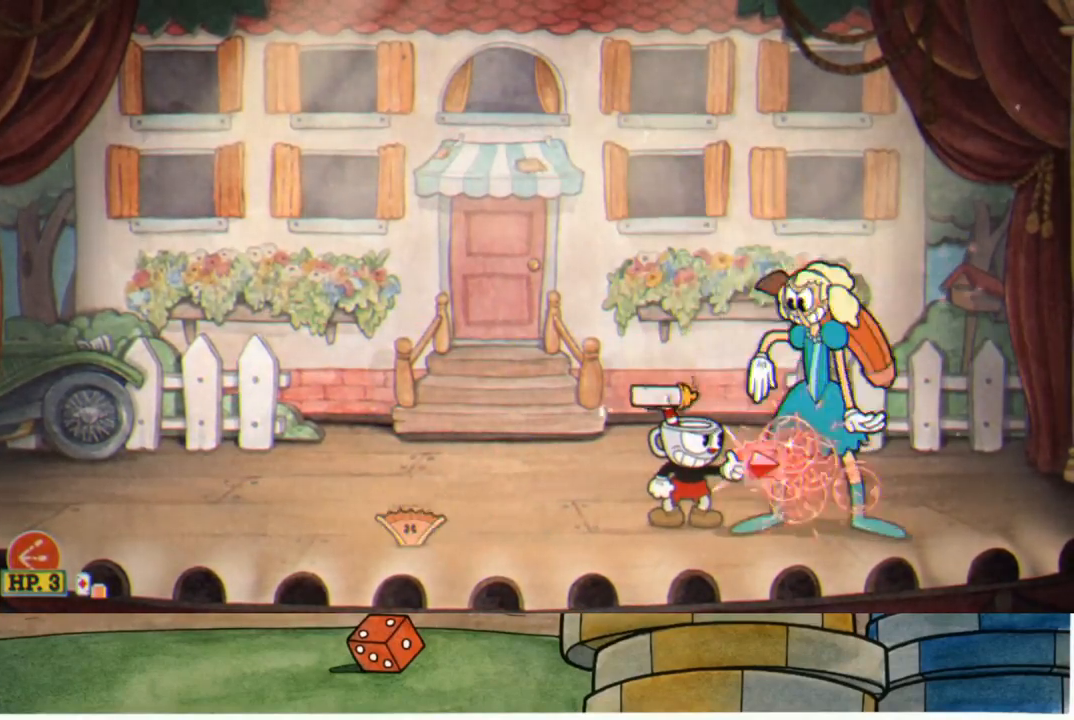
{"buttons": ["R1"], "left_stick": "right", "right_stick": "center", "events": [[100, "left_stick", "right"], [233, "left_stick", "center"], [400, "left_stick", "right"]]}
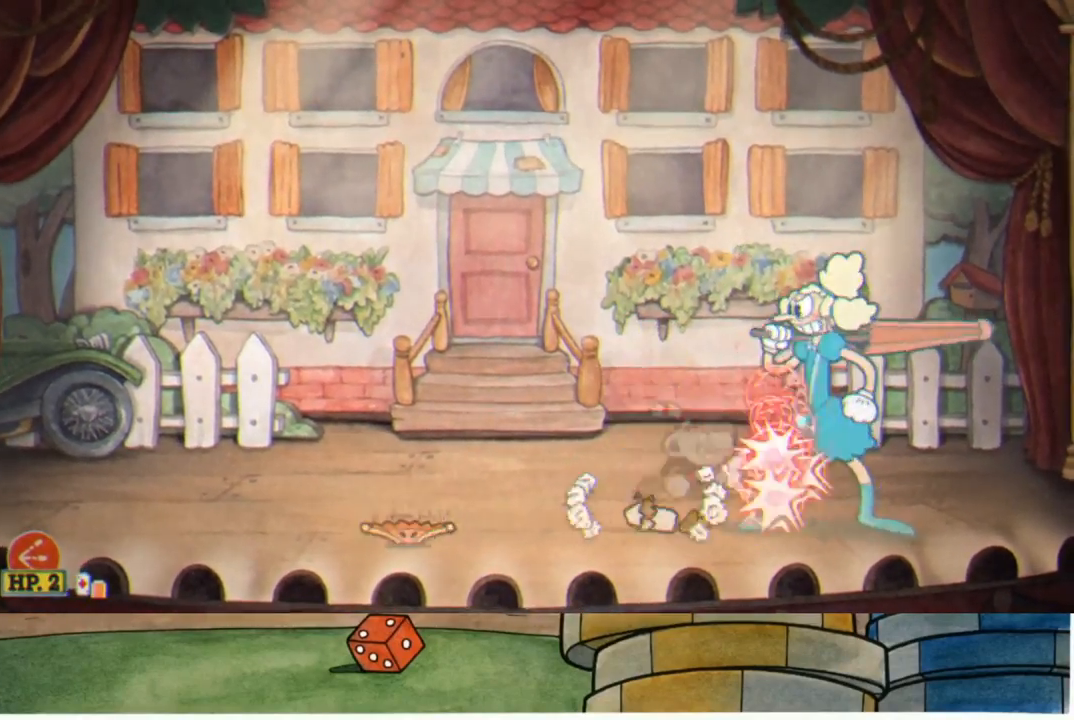
{"buttons": ["R1"], "left_stick": "center", "right_stick": "center", "events": [[17, "A", "down"], [33, "left_stick", "center"], [50, "A", "up"]]}
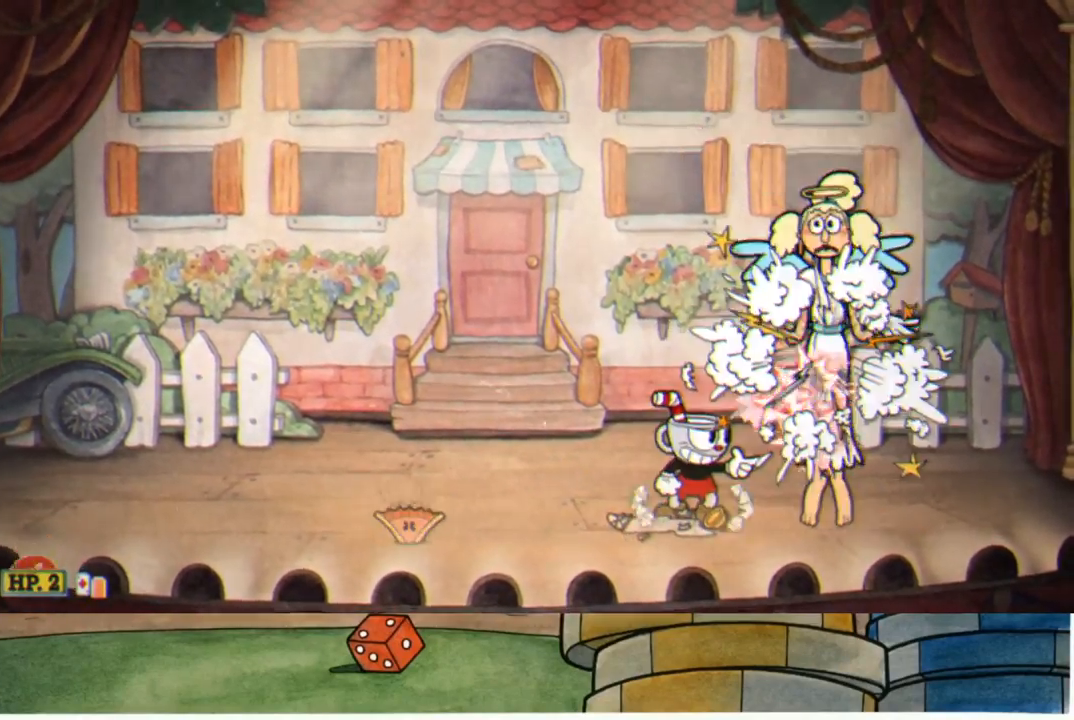
{"buttons": ["L1"], "left_stick": "left", "right_stick": "center", "events": [[433, "L1", "down"], [433, "R1", "up"], [433, "left_stick", "left"]]}
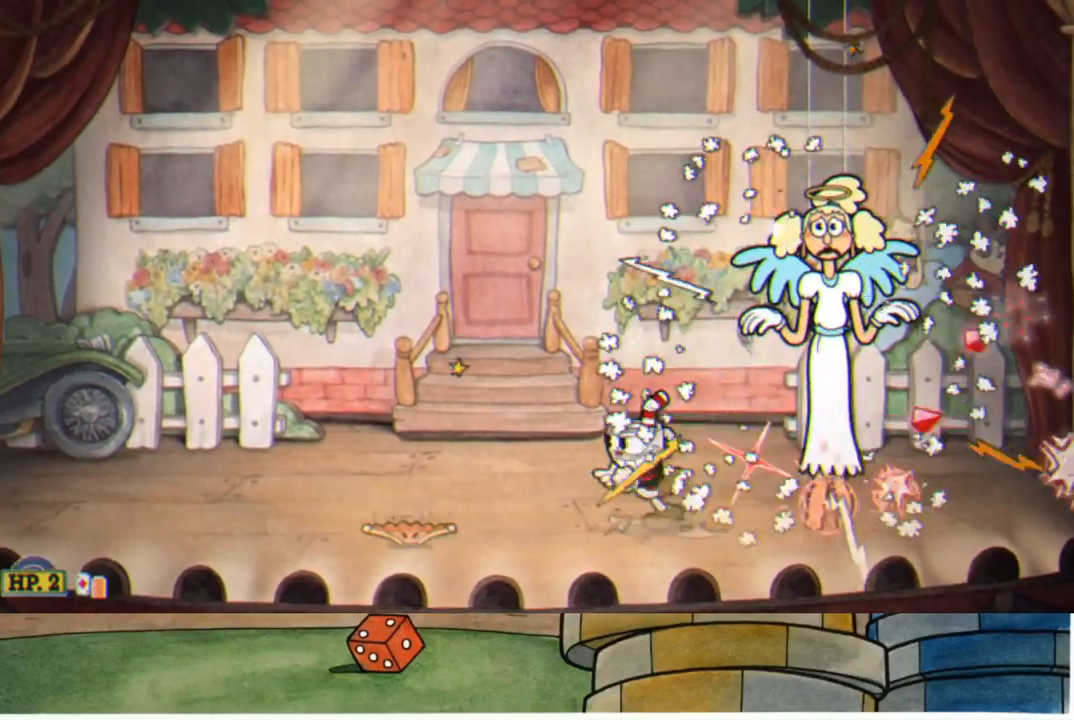
{"buttons": ["L1"], "left_stick": "center", "right_stick": "center", "events": [[33, "L1", "up"], [133, "left_stick", "center"], [317, "L1", "down"], [400, "L1", "up"], [483, "L1", "down"]]}